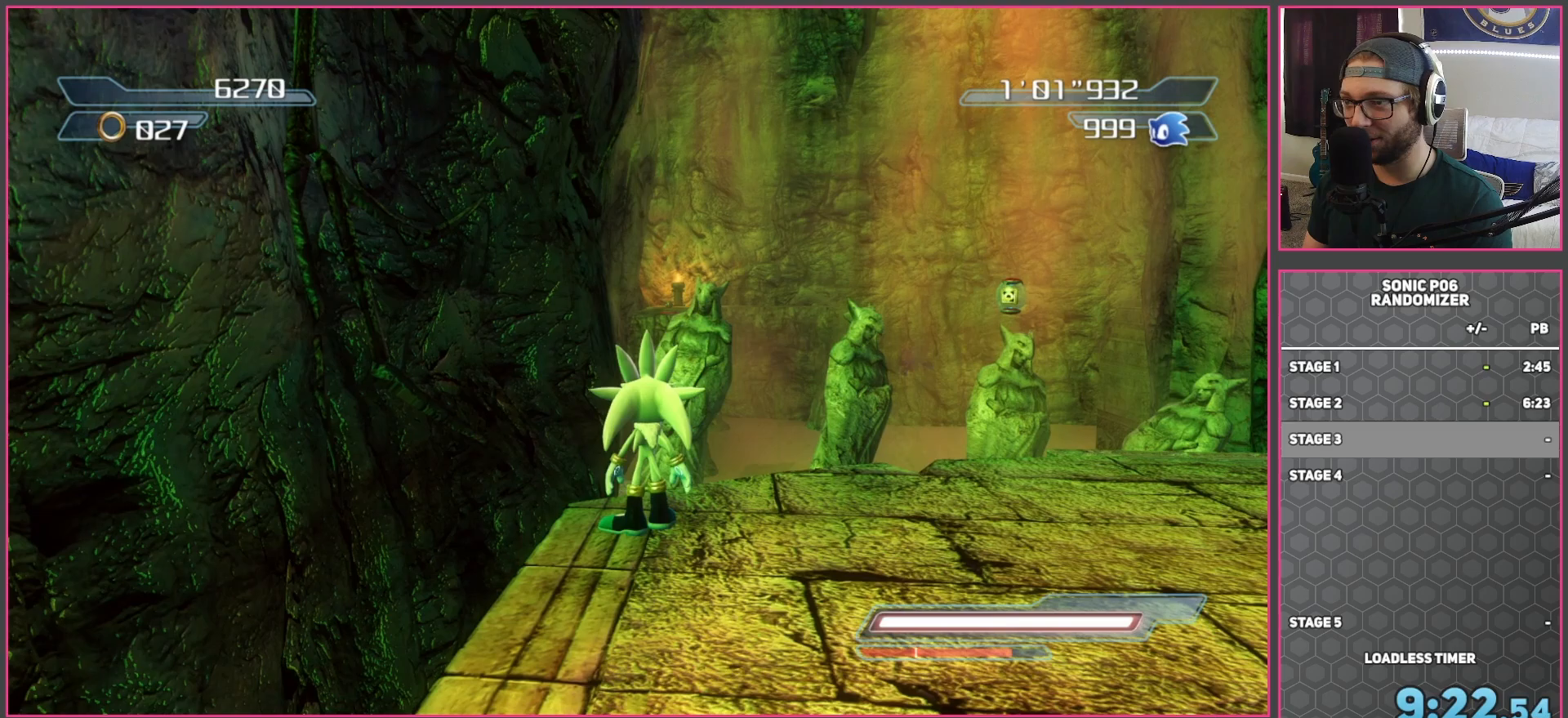
Gameplay with a controller (Xbox layout); each line is a JSON object with the inputs held at the frame after it. "events" lists button and stick changes between this image and that frame as [ms after this image, input, new state], when the widget could be followed in between.
{"buttons": [], "left_stick": "center", "right_stick": "center", "events": [[50, "right_stick", "left"], [167, "right_stick", "center"]]}
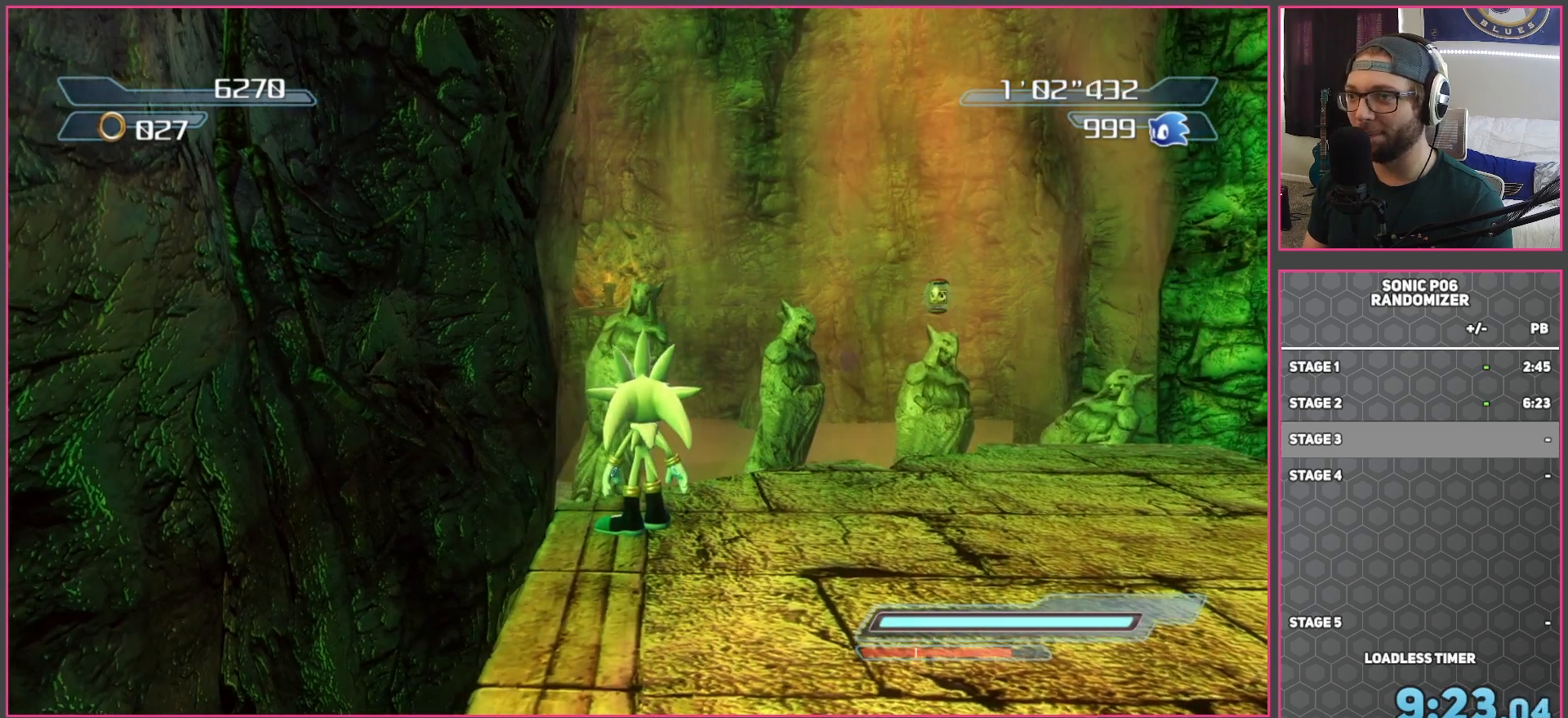
{"buttons": [], "left_stick": "center", "right_stick": "center", "events": []}
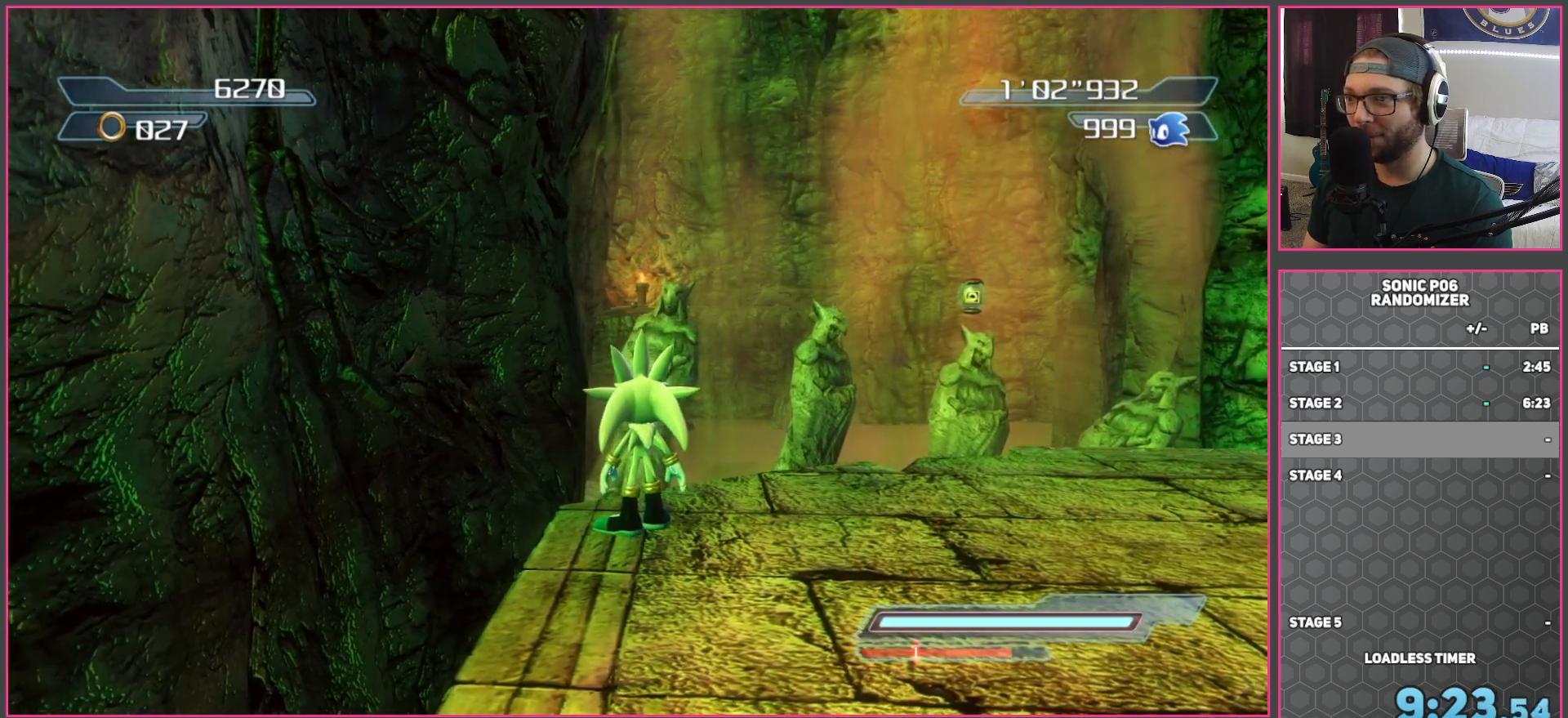
{"buttons": [], "left_stick": "center", "right_stick": "center", "events": []}
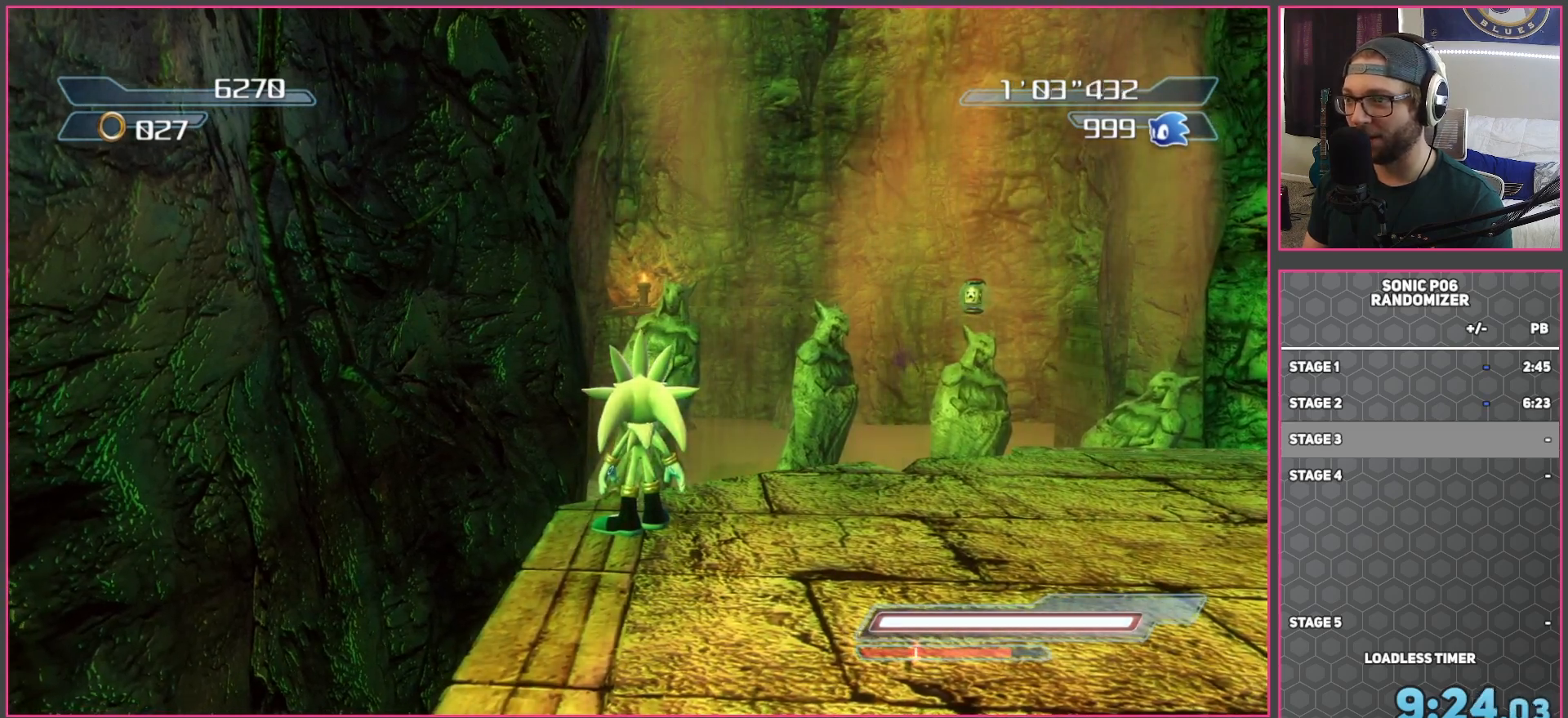
{"buttons": [], "left_stick": "center", "right_stick": "center", "events": [[133, "B", "down"], [200, "B", "up"]]}
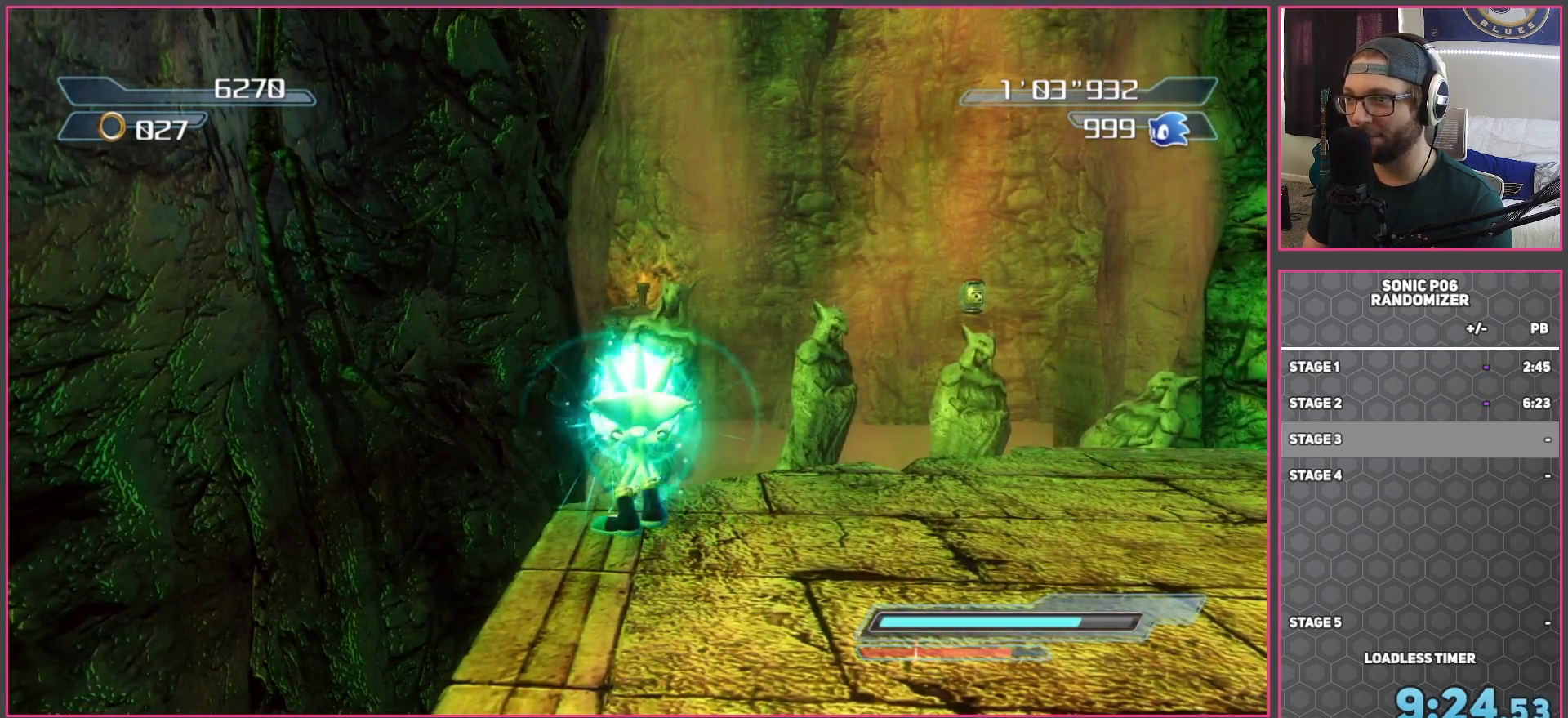
{"buttons": [], "left_stick": "center", "right_stick": "center", "events": []}
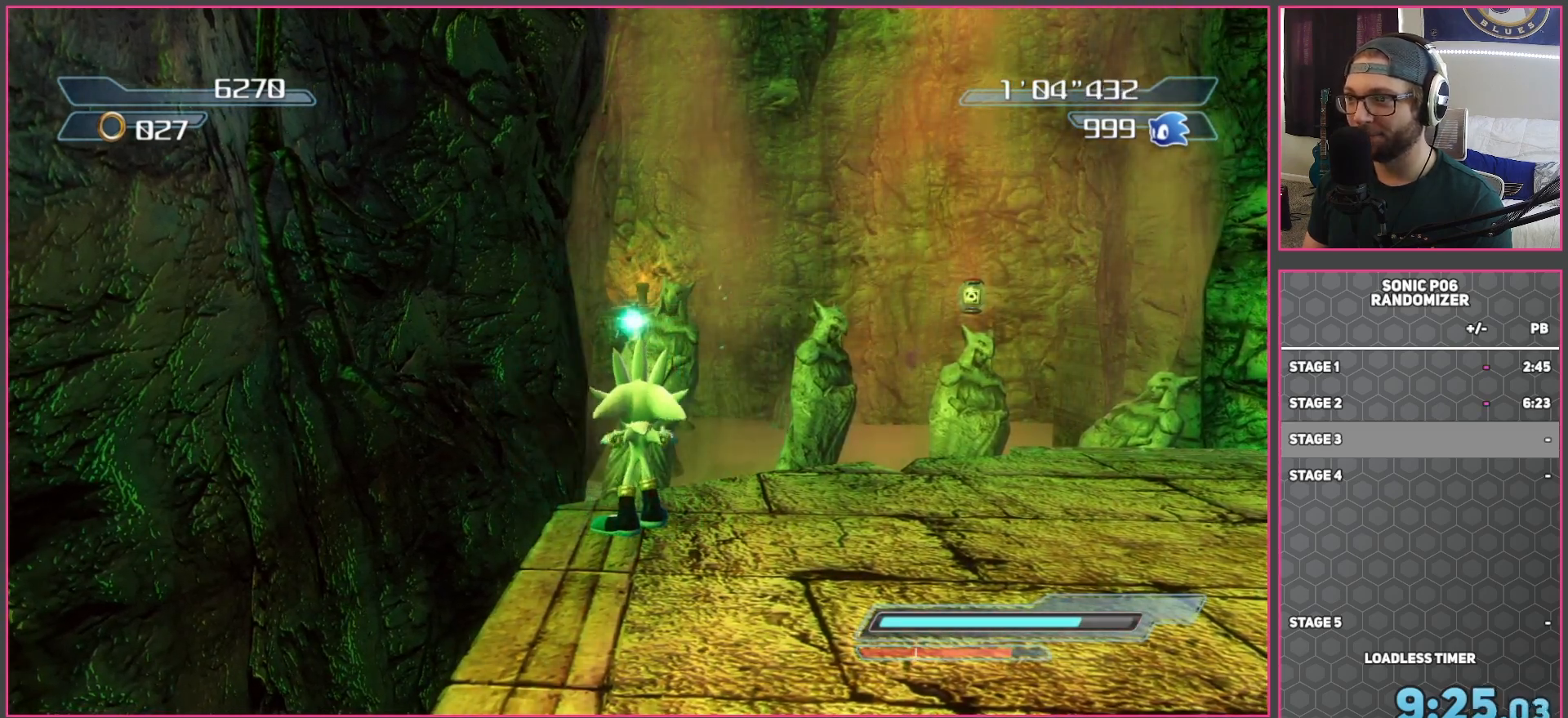
{"buttons": [], "left_stick": "center", "right_stick": "center", "events": []}
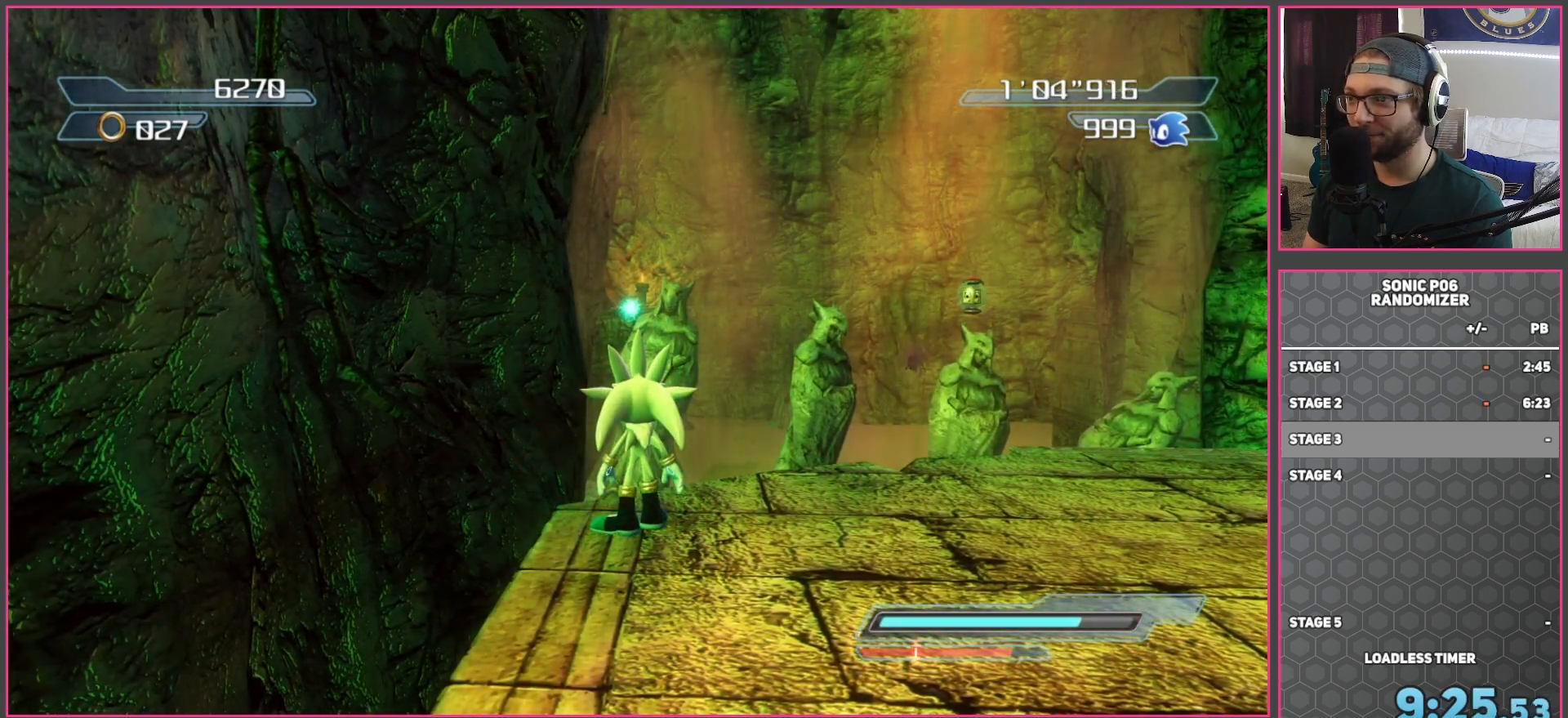
{"buttons": [], "left_stick": "center", "right_stick": "center", "events": []}
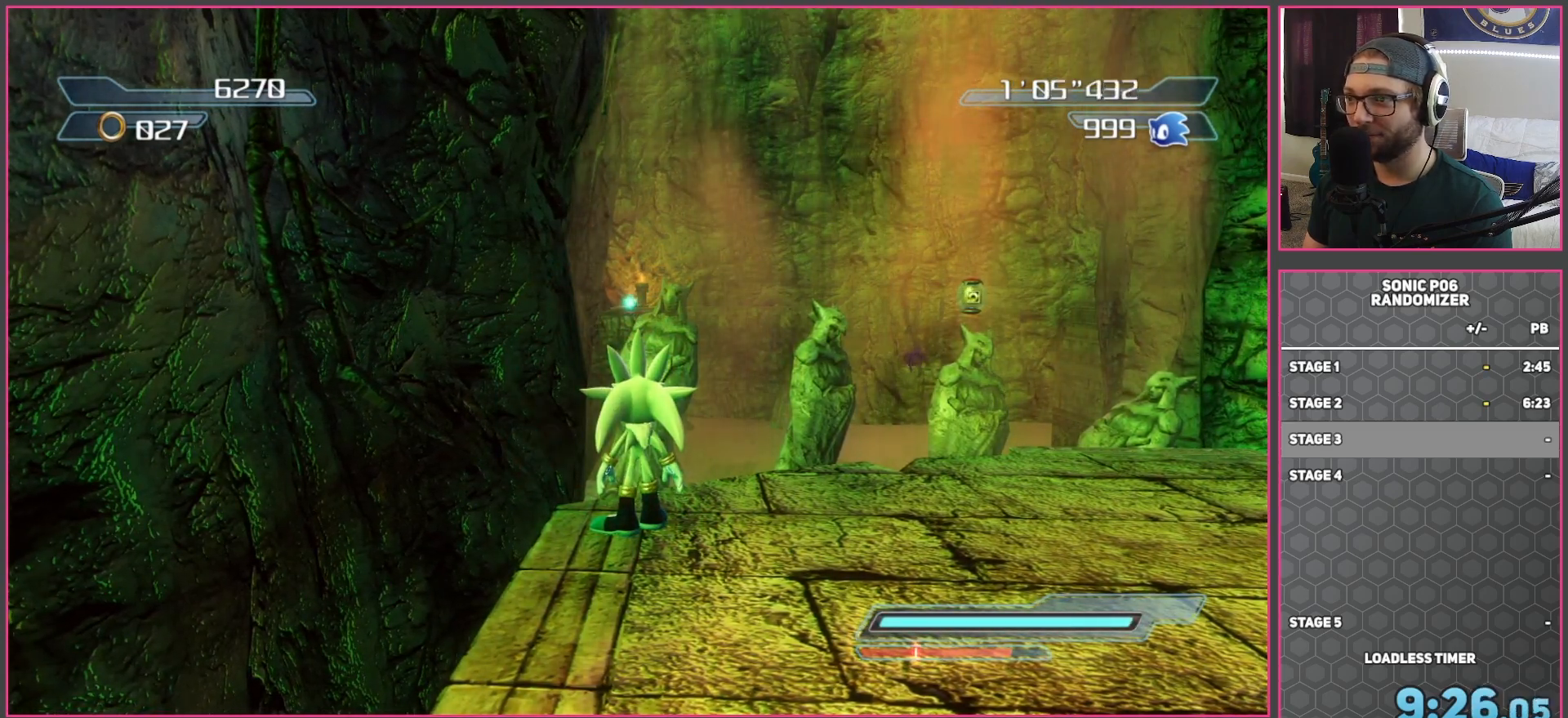
{"buttons": [], "left_stick": "center", "right_stick": "center", "events": []}
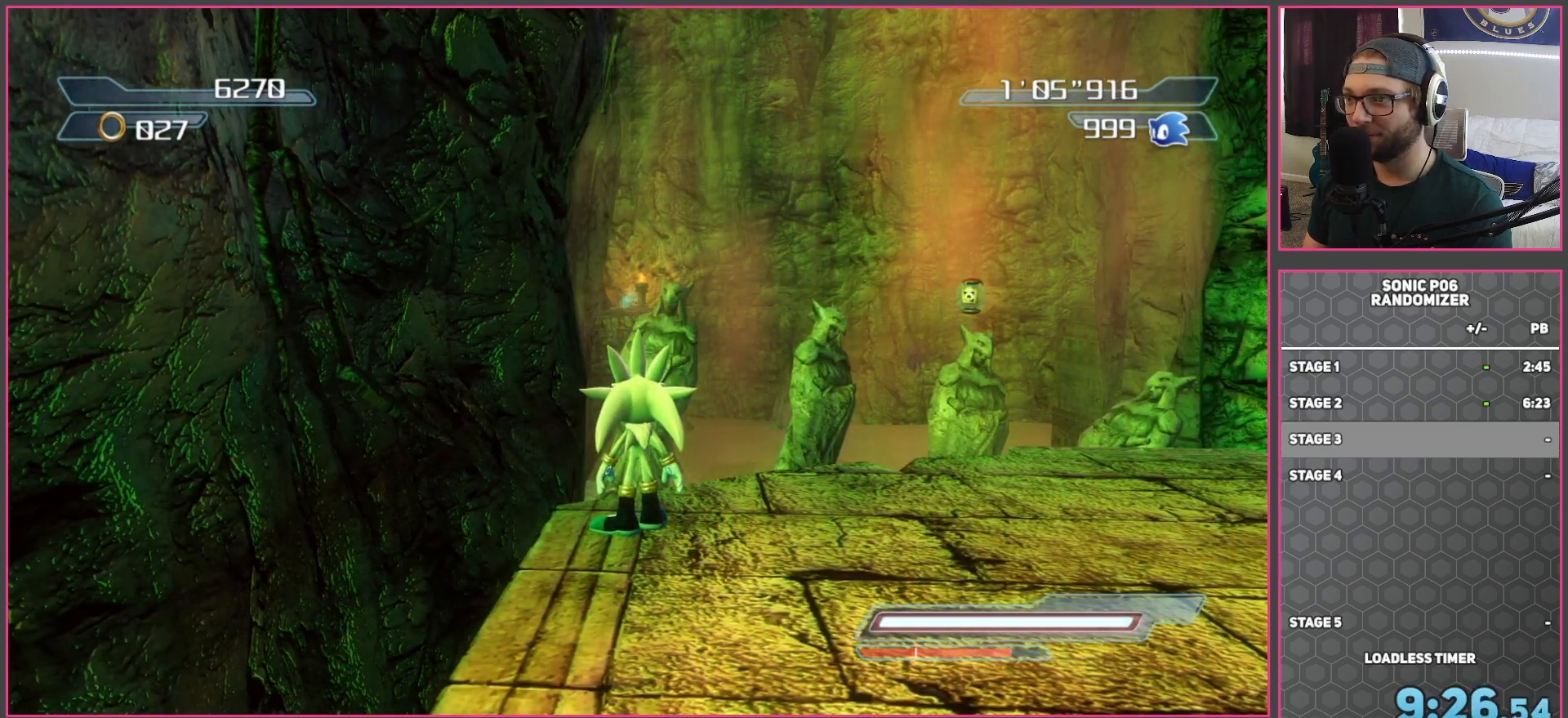
{"buttons": [], "left_stick": "center", "right_stick": "center", "events": [[367, "left_stick", "up"], [467, "left_stick", "center"]]}
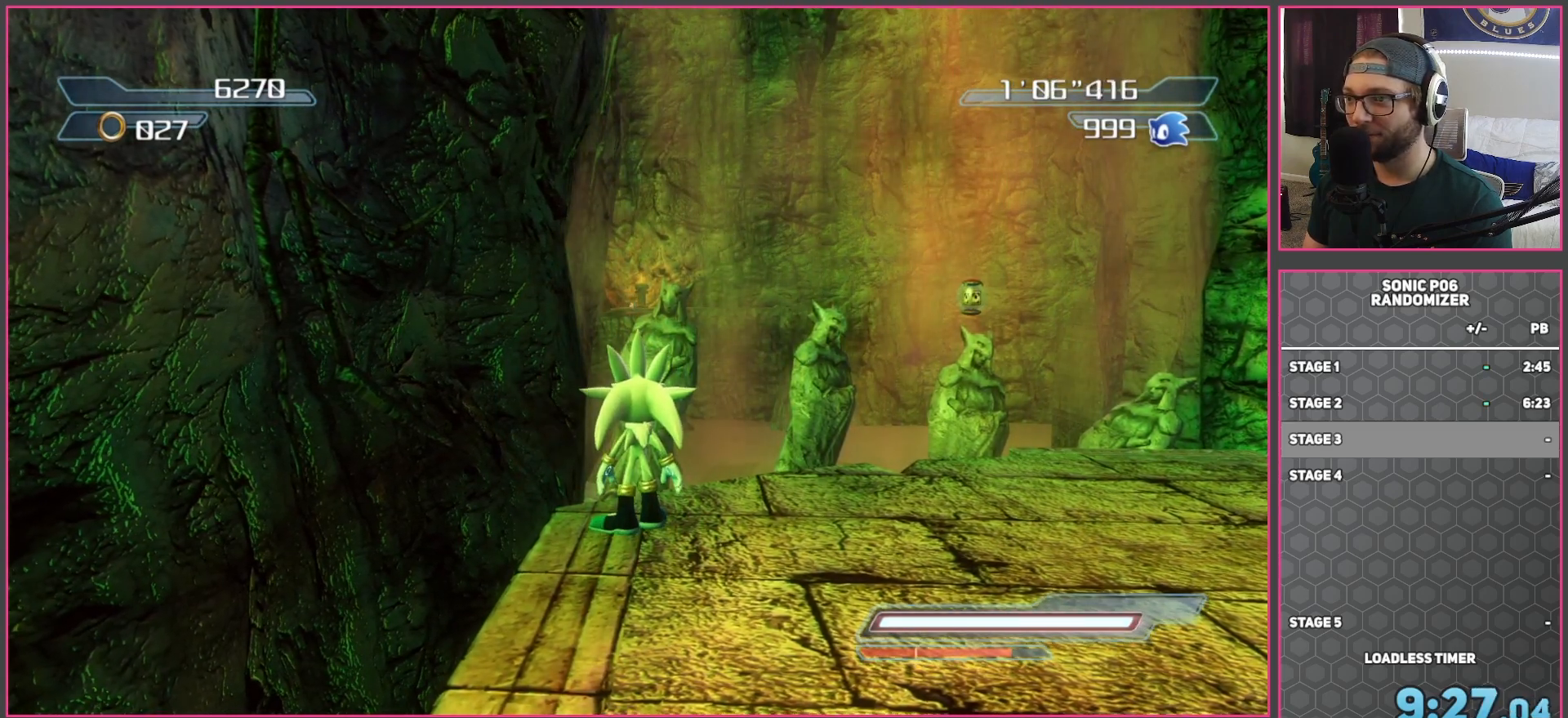
{"buttons": [], "left_stick": "center", "right_stick": "center", "events": [[367, "B", "down"], [433, "B", "up"]]}
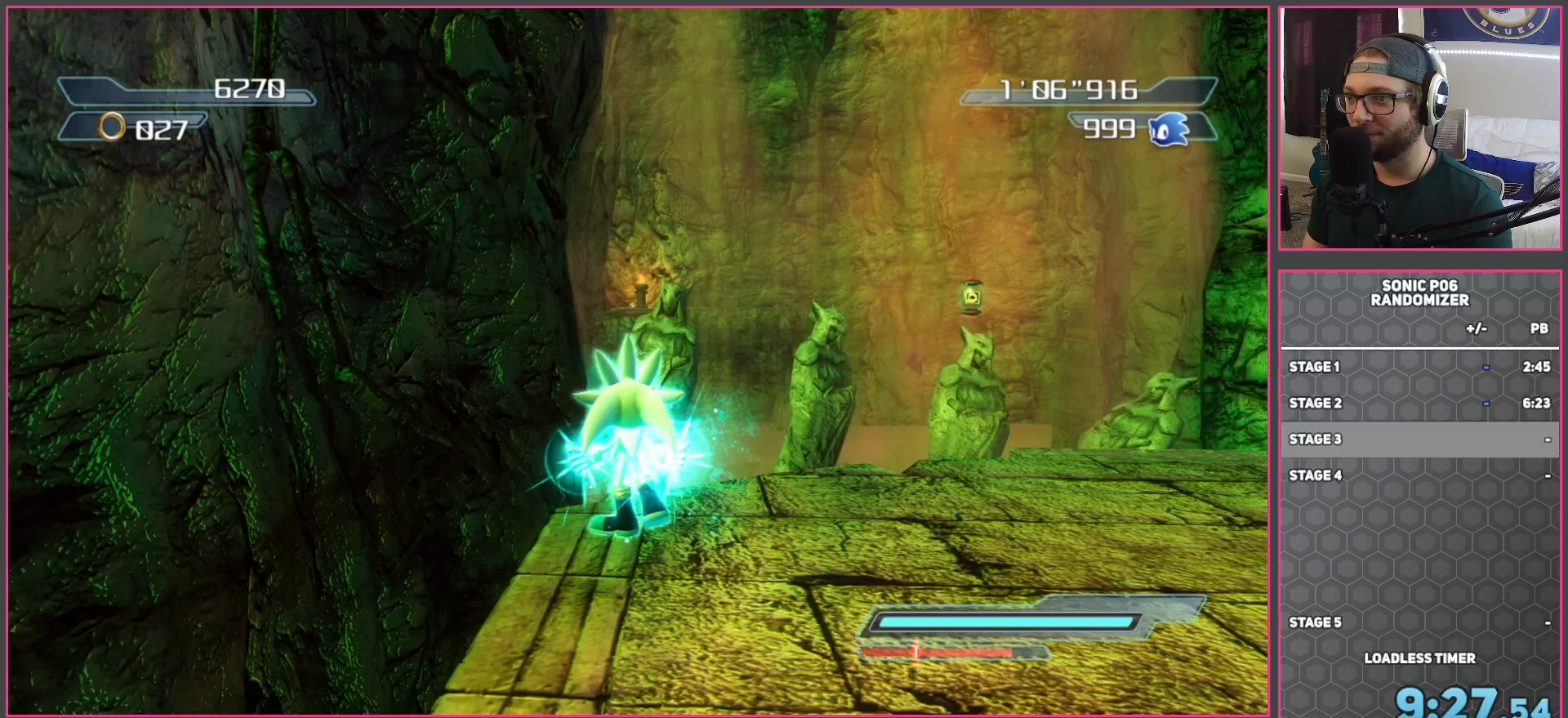
{"buttons": [], "left_stick": "center", "right_stick": "center", "events": []}
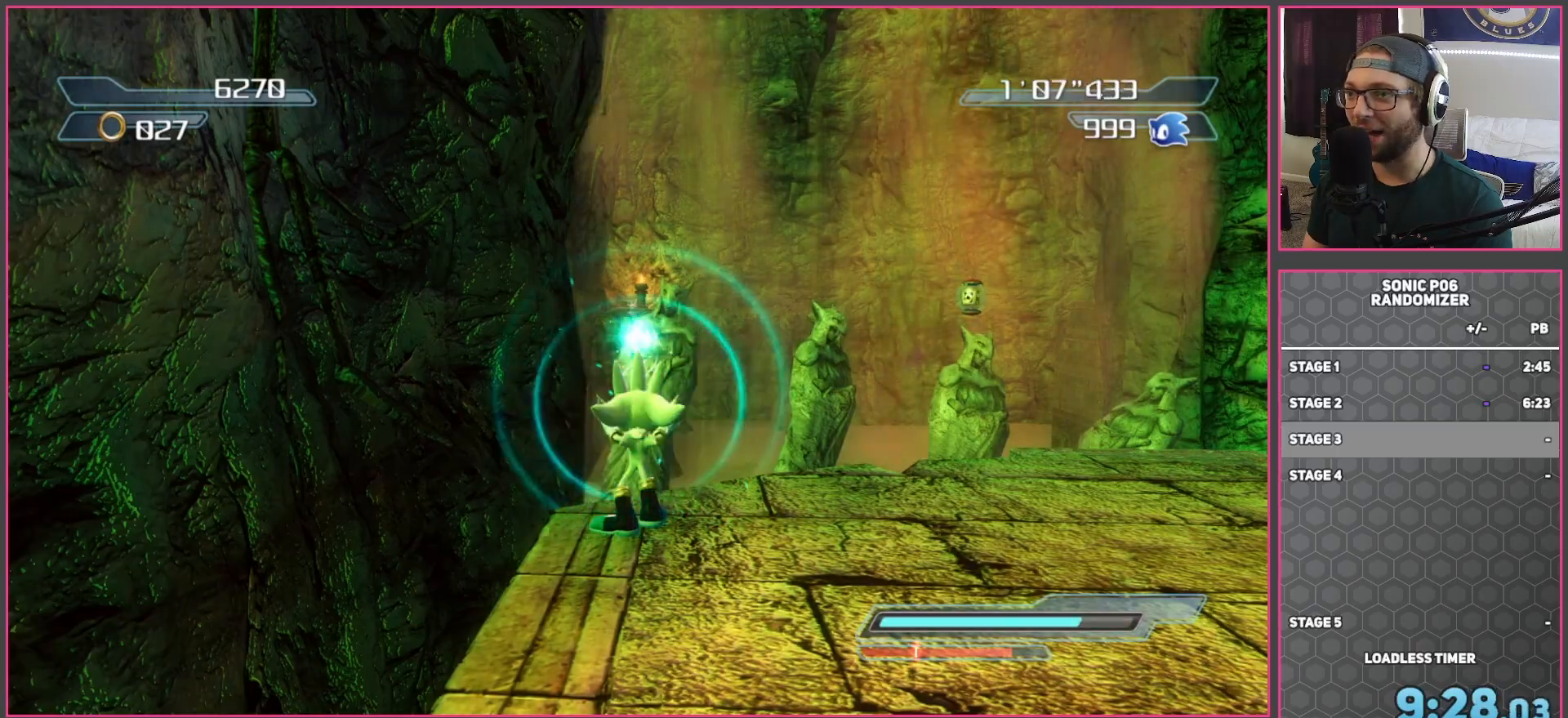
{"buttons": [], "left_stick": "down-right", "right_stick": "left", "events": [[200, "left_stick", "right"], [250, "left_stick", "down-right"], [283, "right_stick", "left"]]}
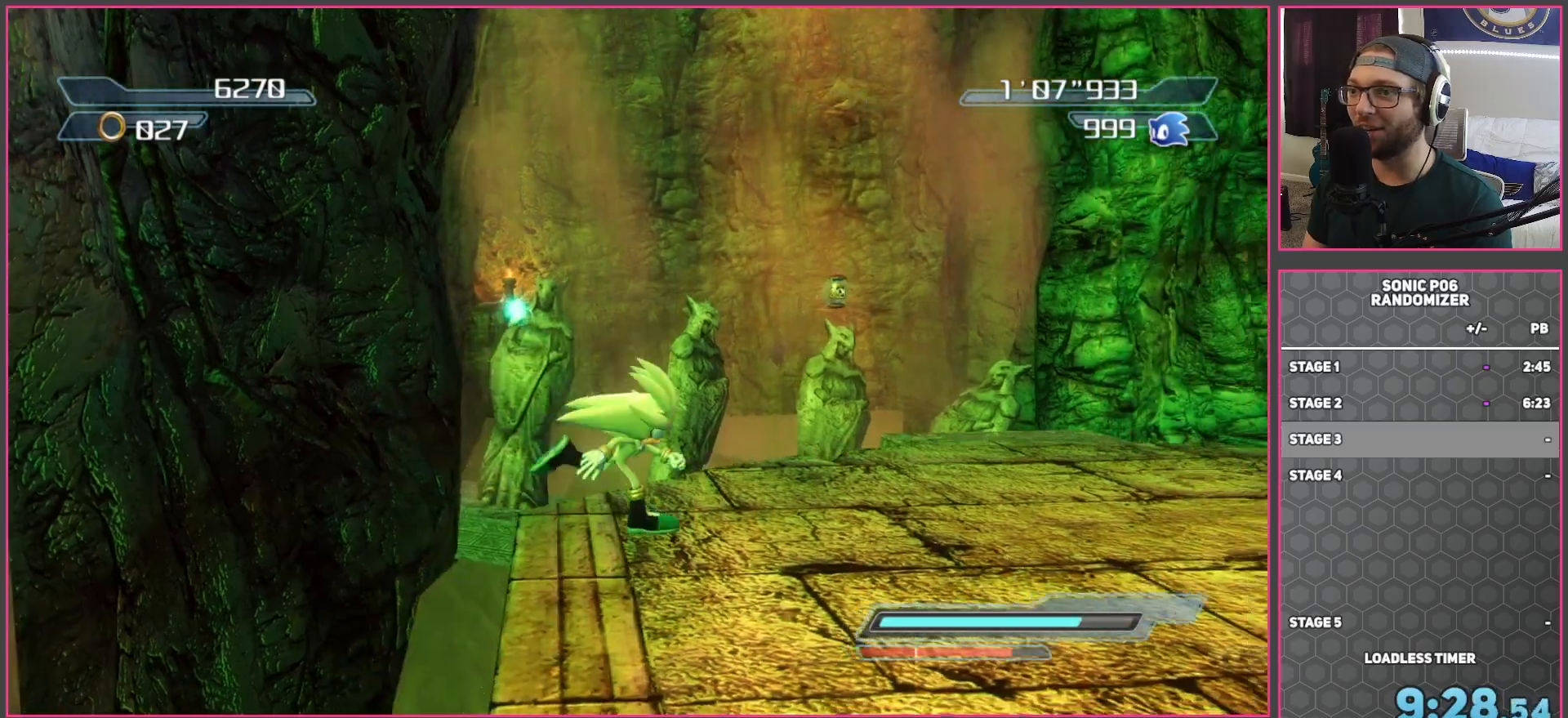
{"buttons": [], "left_stick": "right", "right_stick": "left", "events": [[183, "left_stick", "right"]]}
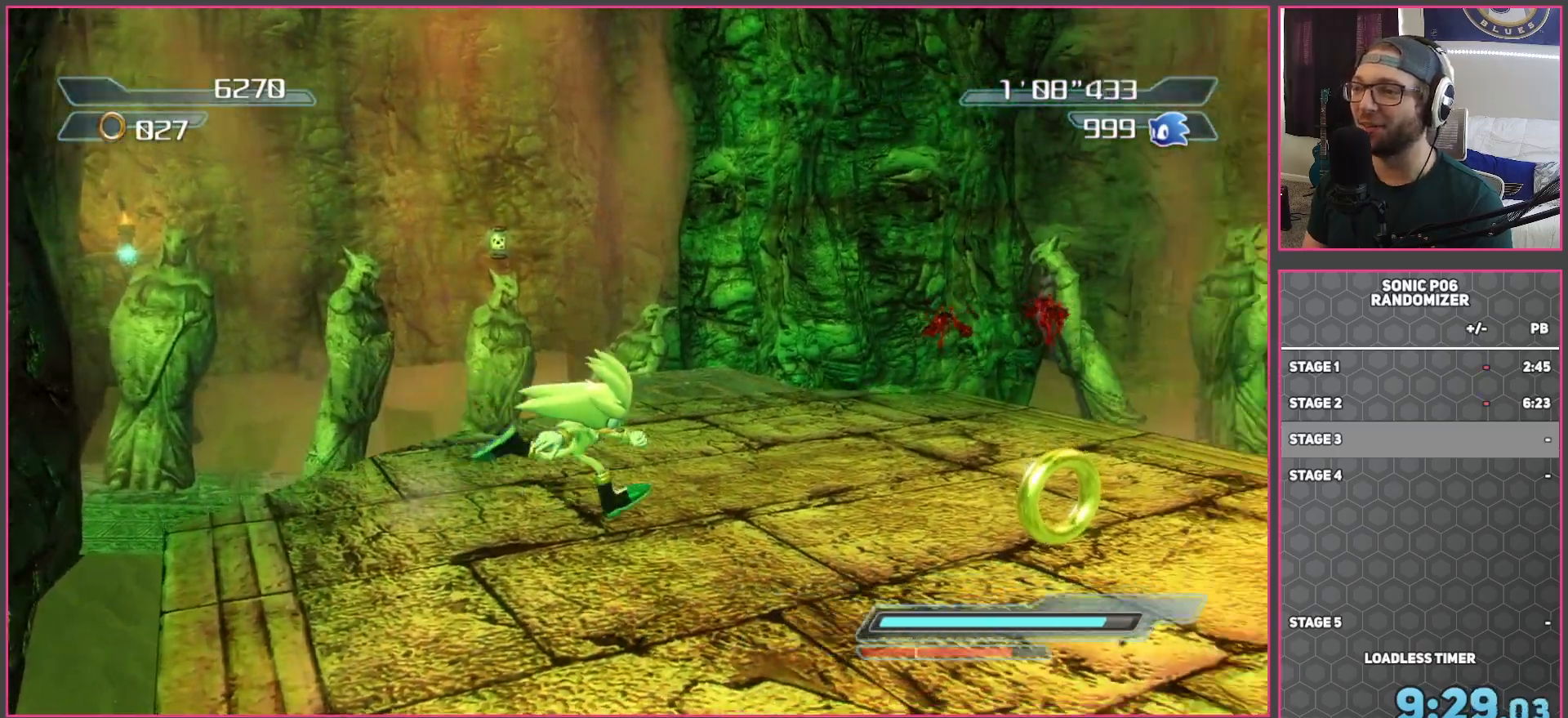
{"buttons": [], "left_stick": "center", "right_stick": "center", "events": [[283, "right_stick", "center"], [367, "left_stick", "center"]]}
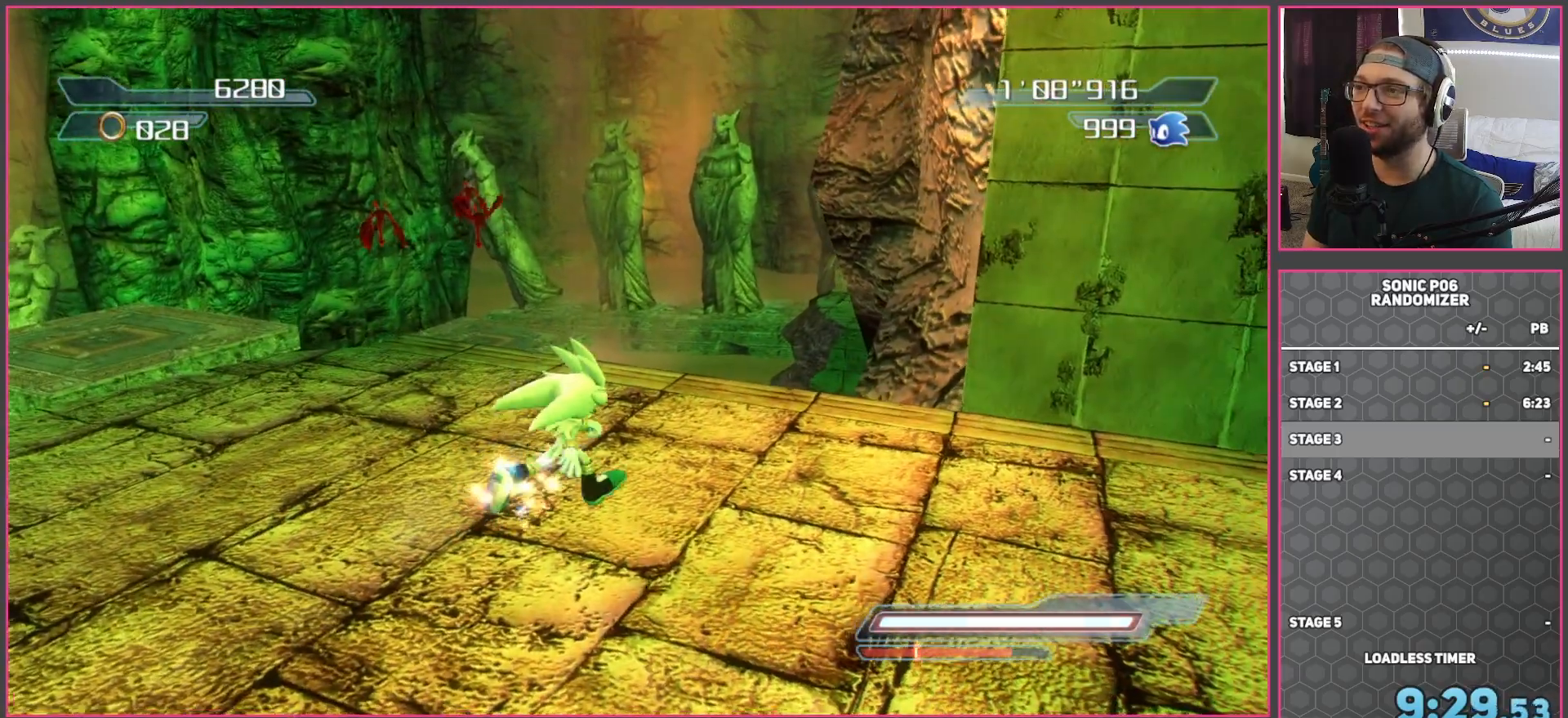
{"buttons": [], "left_stick": "right", "right_stick": "left", "events": [[233, "left_stick", "right"], [400, "right_stick", "left"]]}
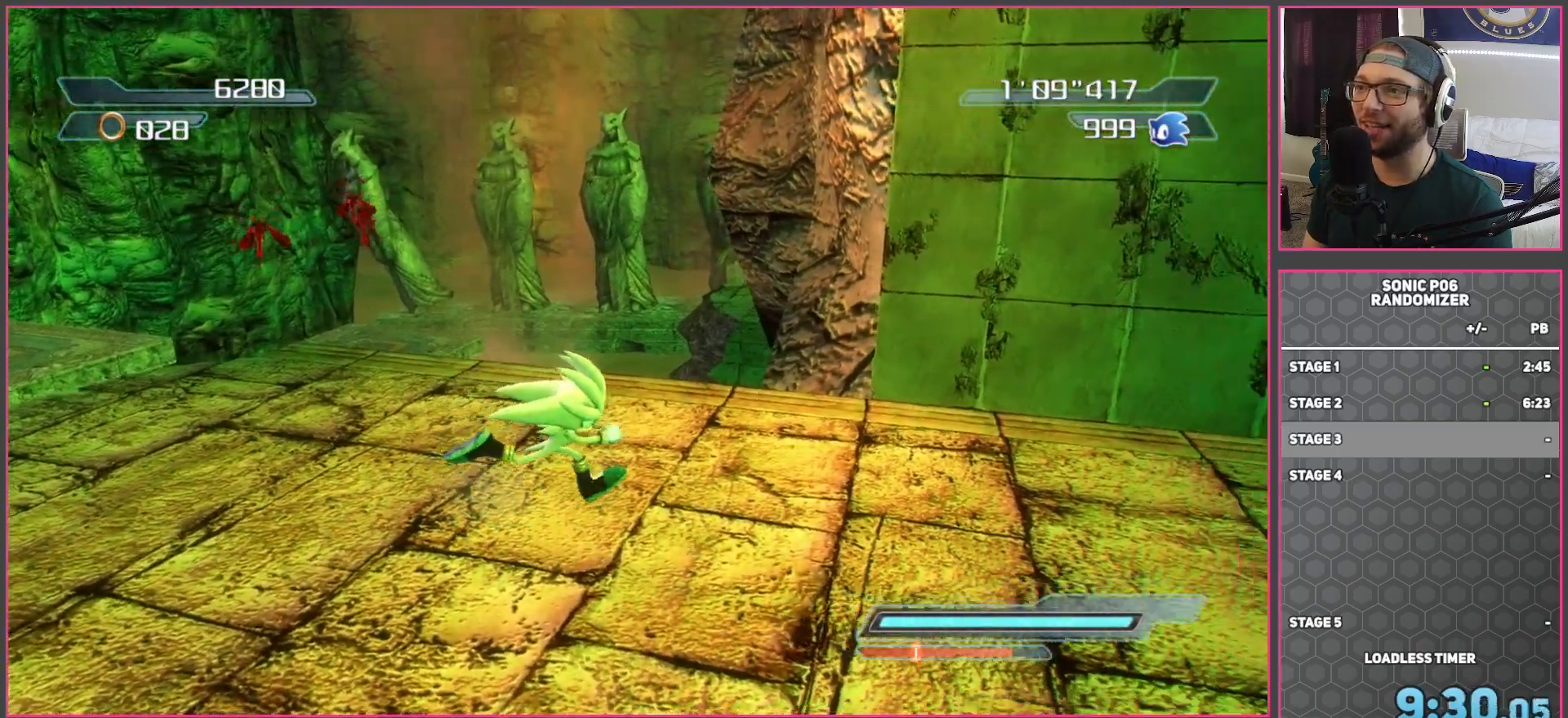
{"buttons": [], "left_stick": "up-right", "right_stick": "left", "events": [[133, "right_stick", "center"], [200, "left_stick", "up-right"], [383, "right_stick", "left"]]}
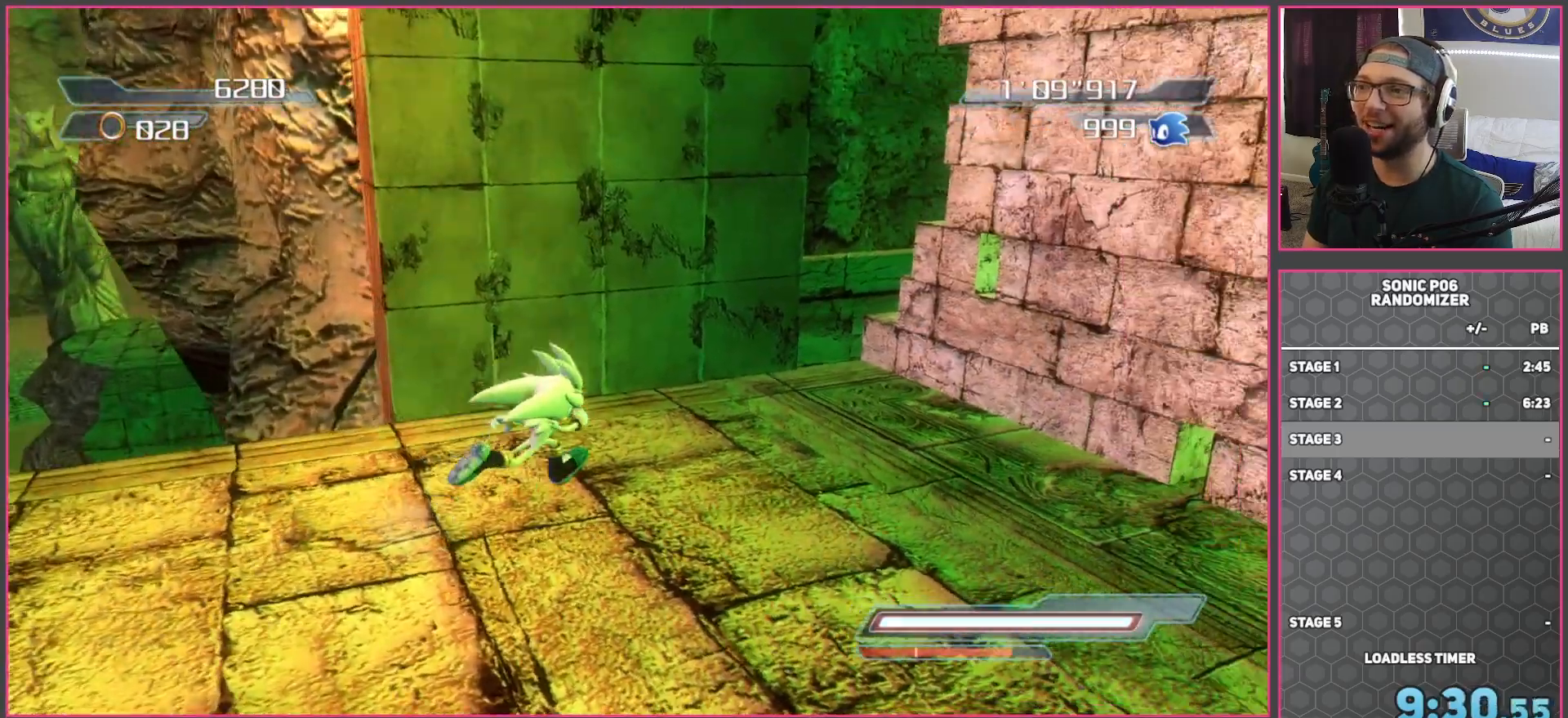
{"buttons": [], "left_stick": "up-right", "right_stick": "center", "events": [[317, "right_stick", "center"]]}
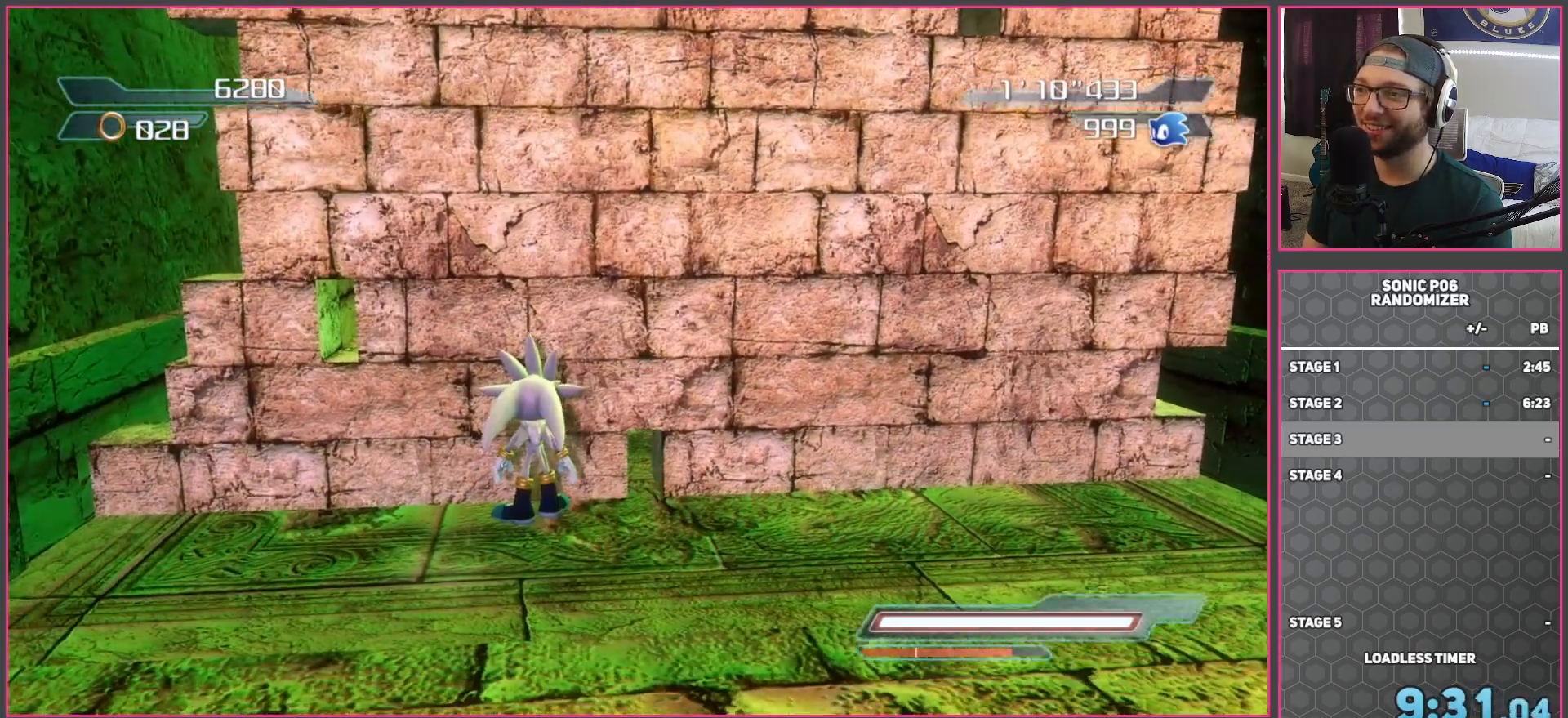
{"buttons": ["X"], "left_stick": "up-right", "right_stick": "center", "events": [[283, "X", "down"], [383, "X", "up"], [450, "X", "down"]]}
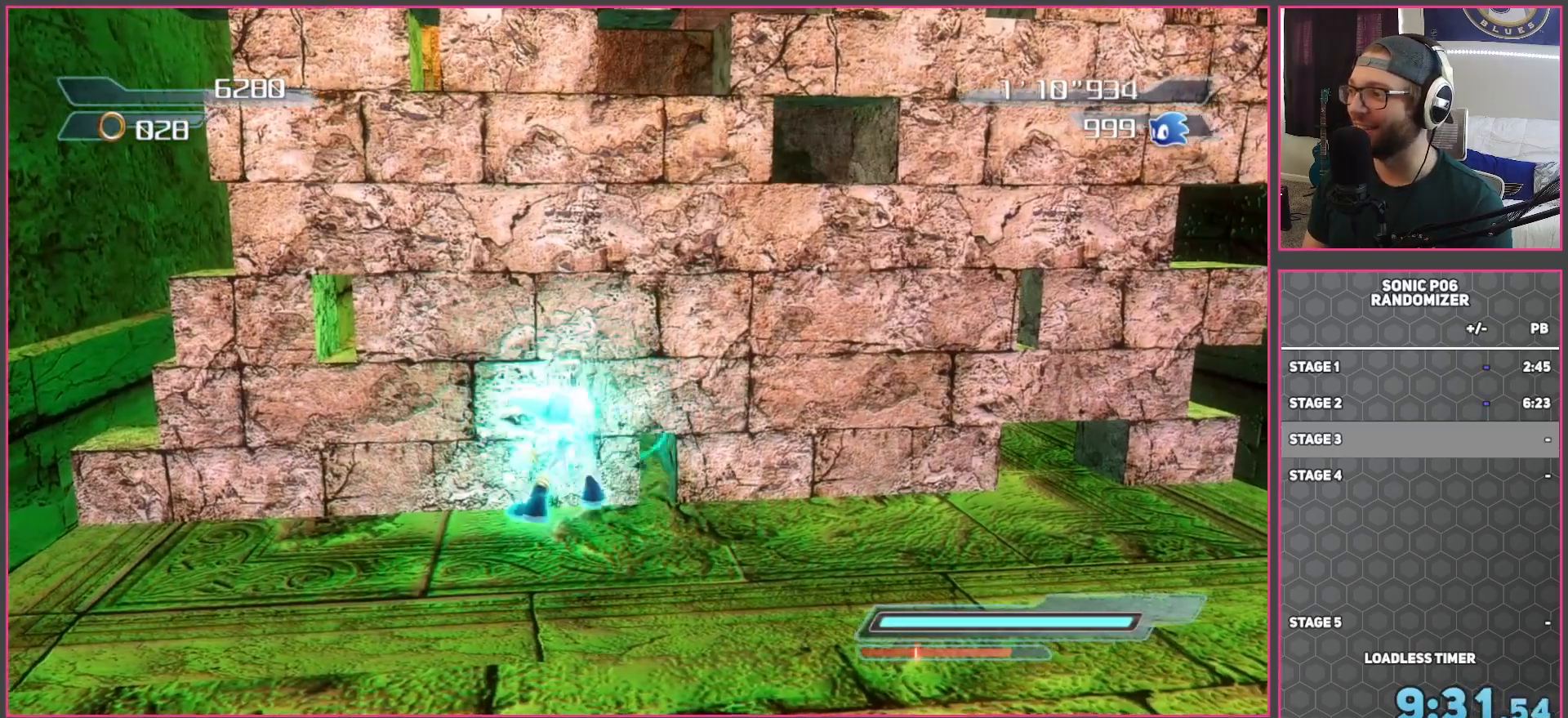
{"buttons": [], "left_stick": "right", "right_stick": "center", "events": [[67, "X", "up"], [150, "X", "down"], [233, "X", "up"], [483, "left_stick", "right"]]}
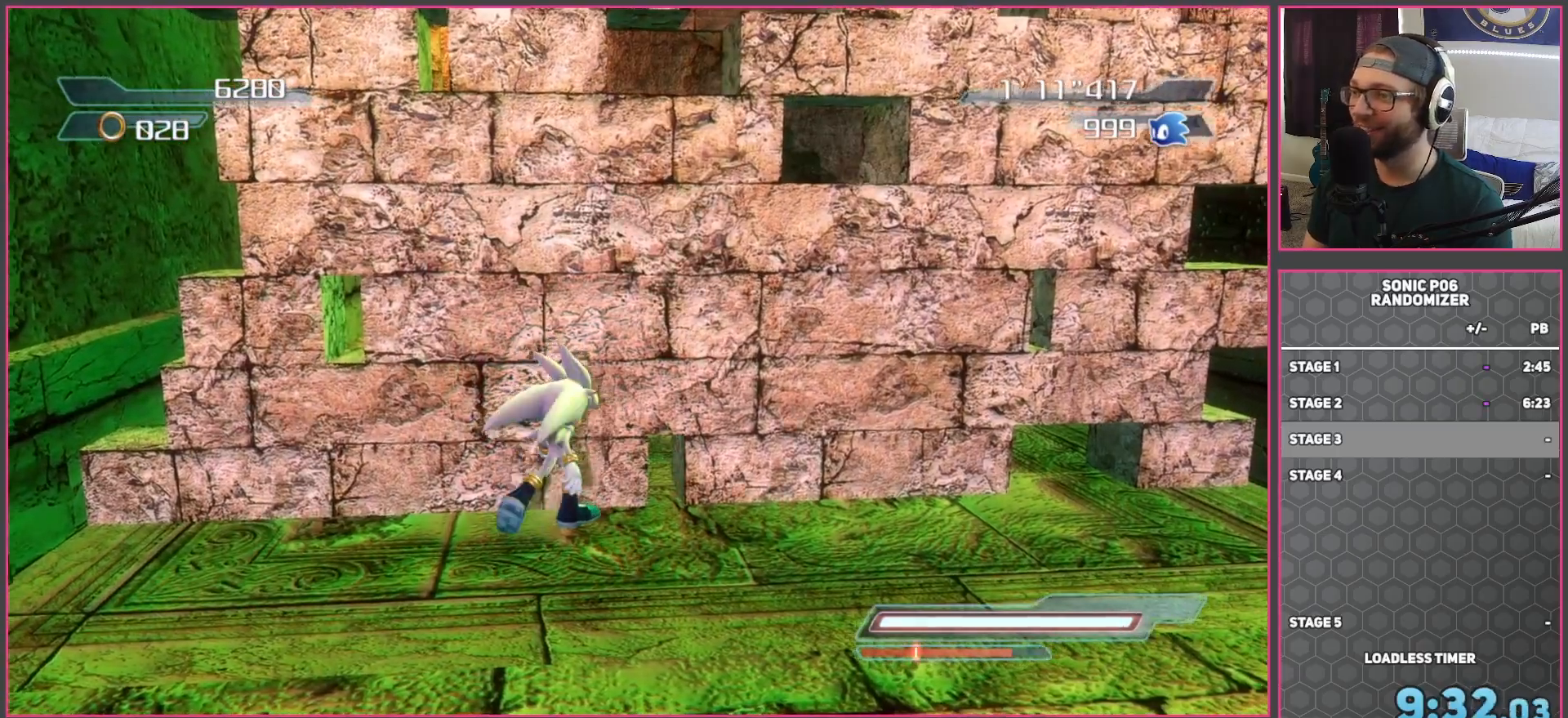
{"buttons": [], "left_stick": "up-right", "right_stick": "center", "events": [[133, "X", "down"], [133, "left_stick", "up-right"], [250, "X", "up"], [300, "X", "down"], [417, "X", "up"]]}
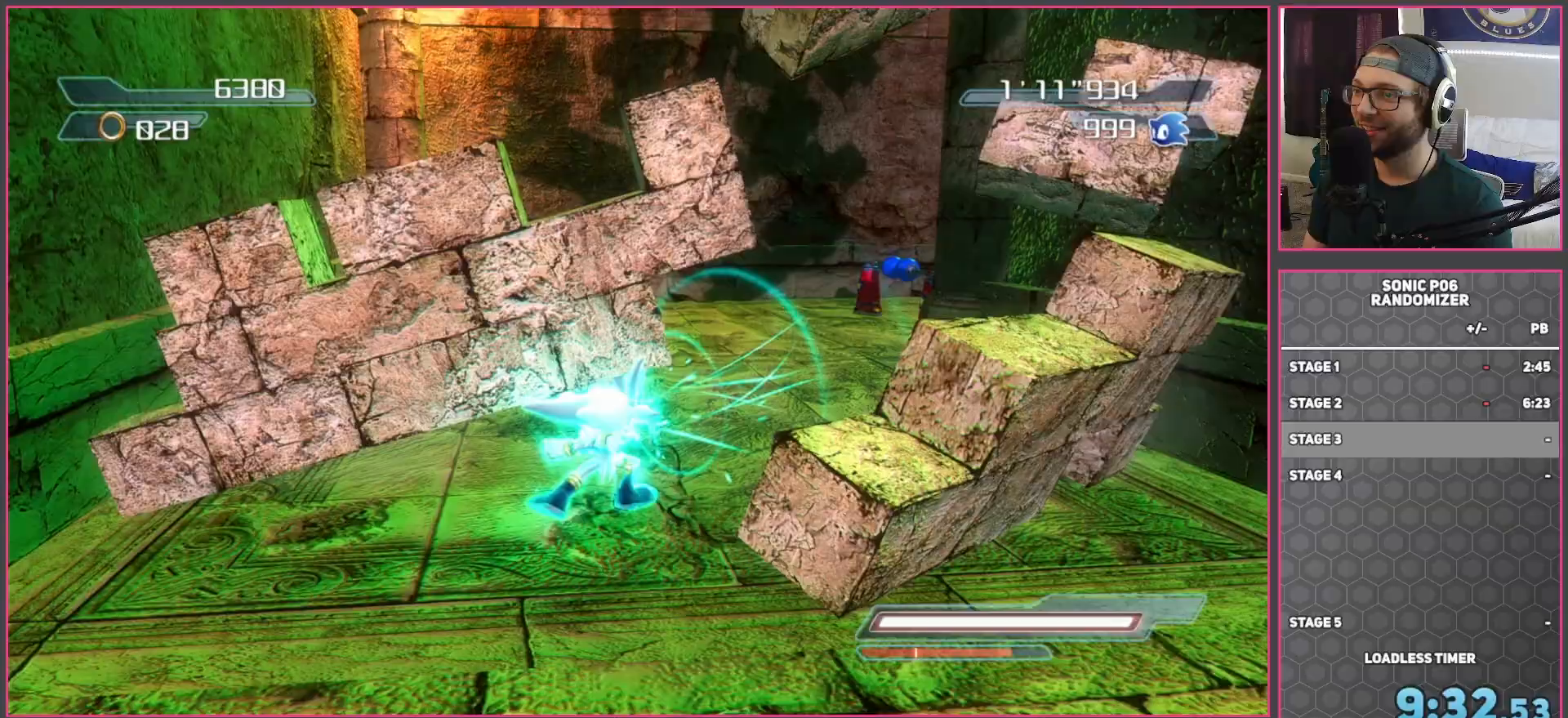
{"buttons": [], "left_stick": "up-right", "right_stick": "center", "events": [[400, "A", "down"], [450, "A", "up"]]}
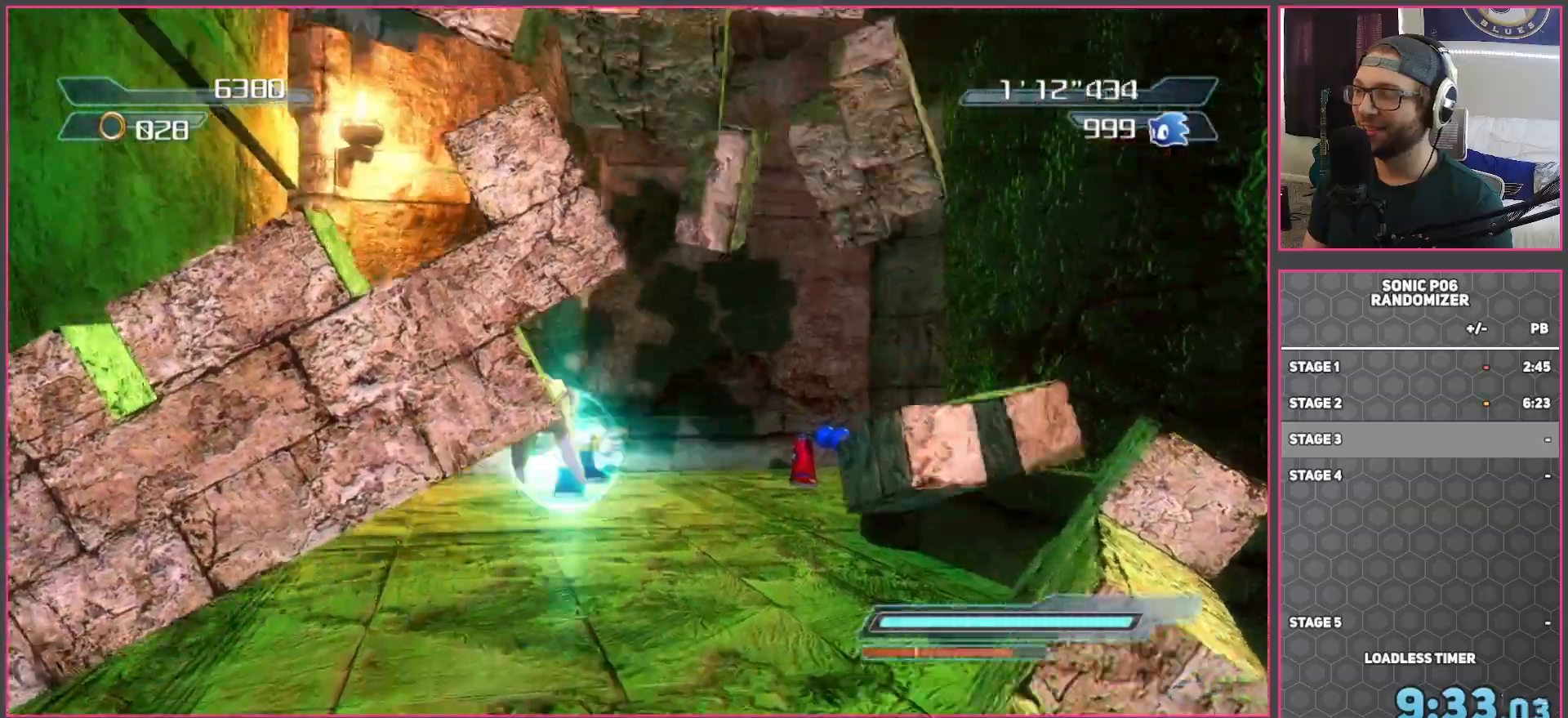
{"buttons": [], "left_stick": "down-right", "right_stick": "down-left", "events": [[50, "A", "down"], [100, "A", "up"], [333, "right_stick", "down-left"], [433, "left_stick", "down-right"]]}
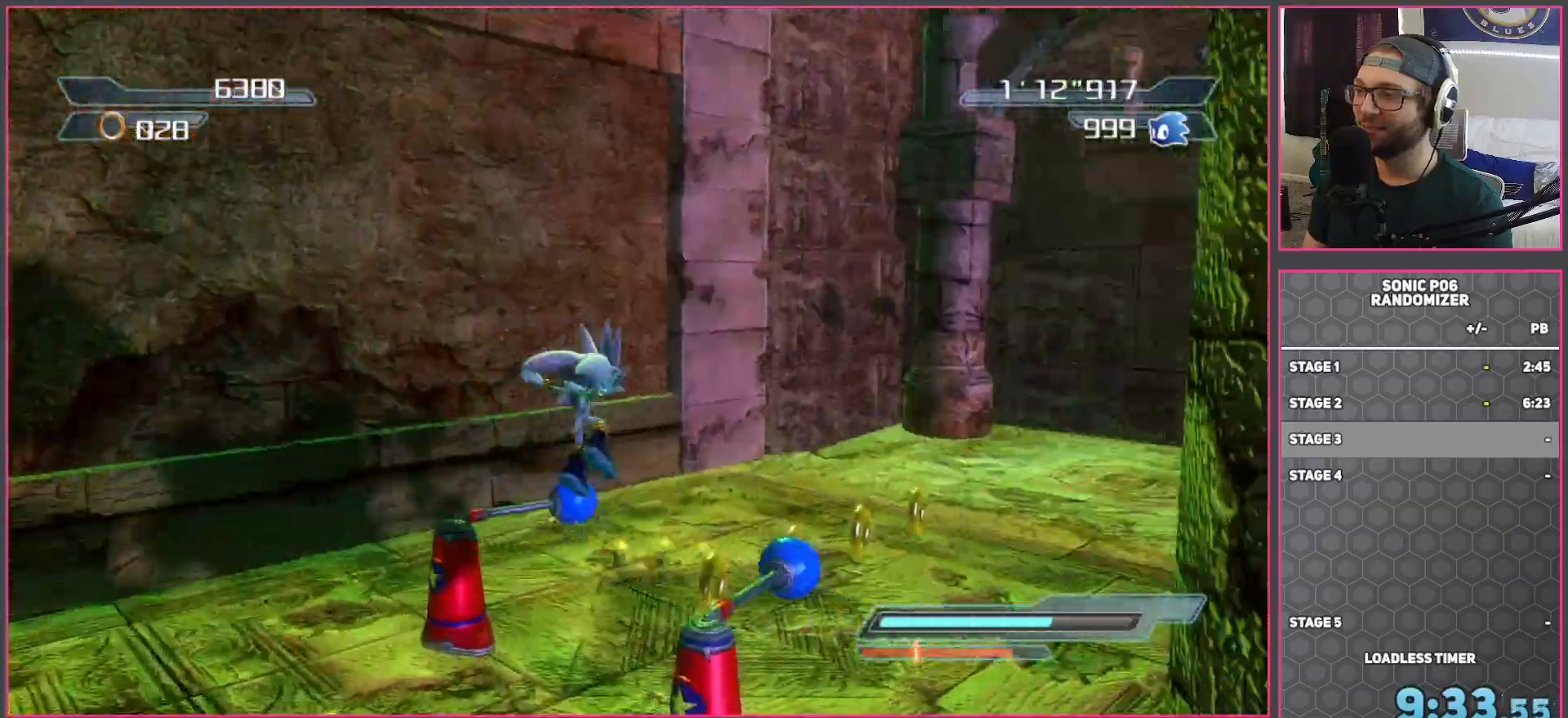
{"buttons": [], "left_stick": "up-right", "right_stick": "down-left", "events": [[17, "left_stick", "down"], [133, "left_stick", "down-left"], [133, "right_stick", "center"], [283, "left_stick", "up-left"], [367, "left_stick", "up"], [450, "right_stick", "down-left"], [483, "left_stick", "up-right"]]}
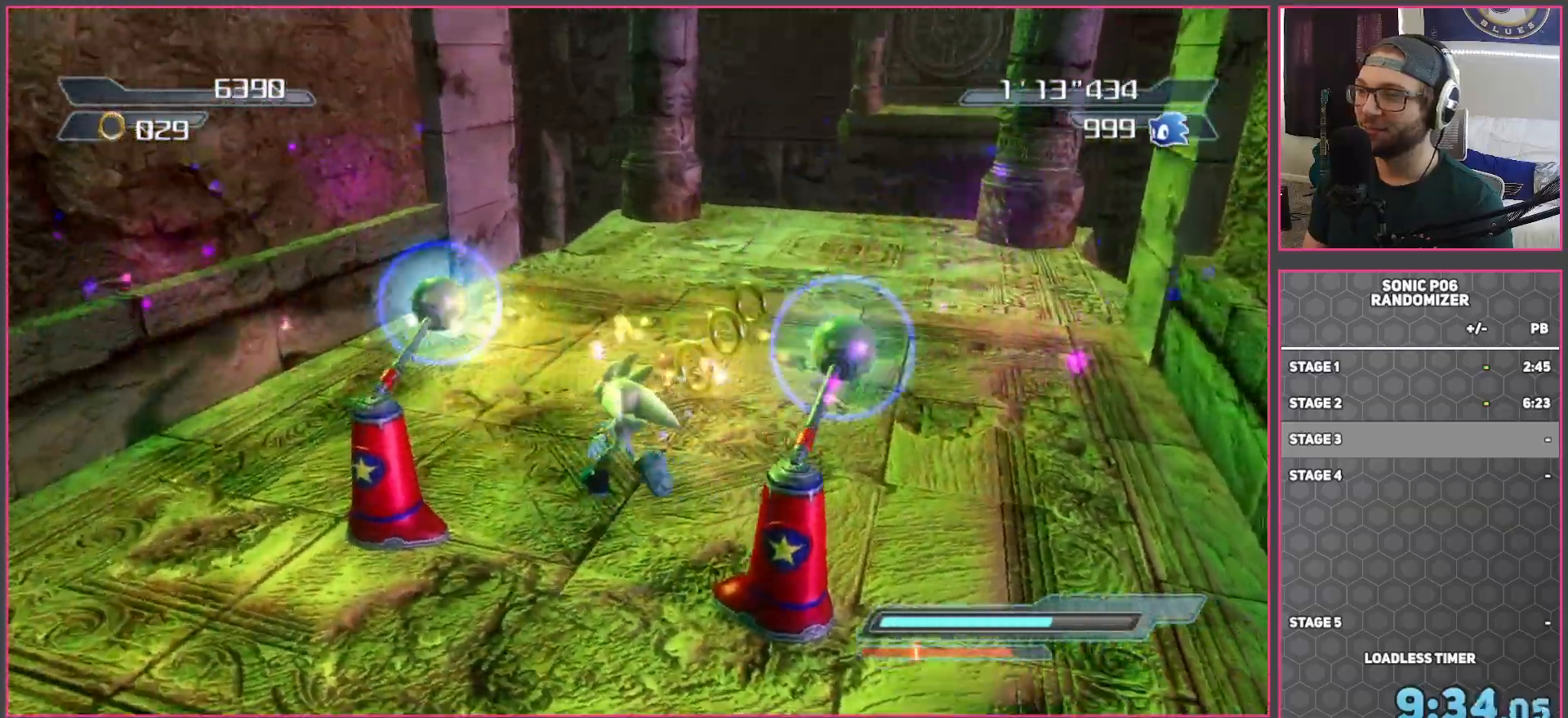
{"buttons": [], "left_stick": "up-right", "right_stick": "down-left", "events": []}
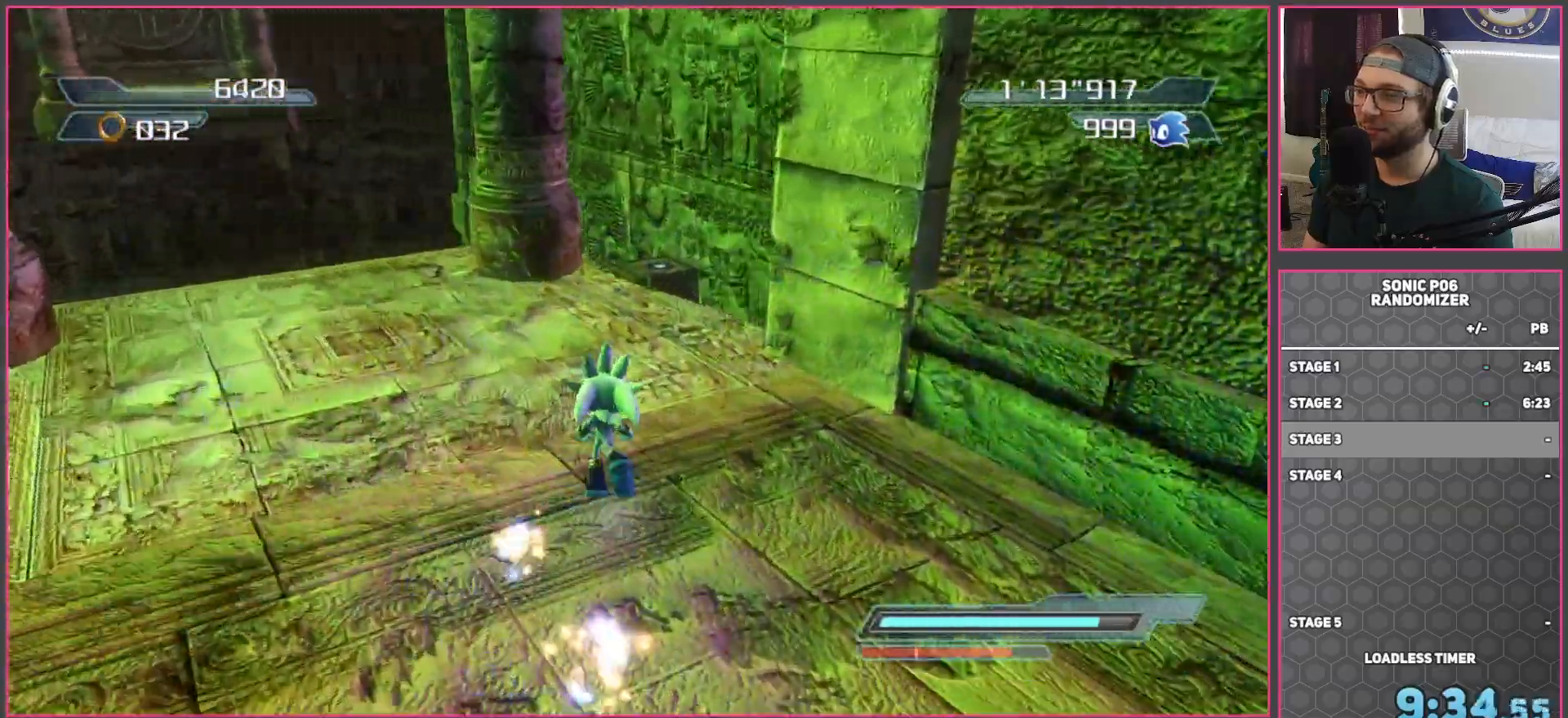
{"buttons": [], "left_stick": "up", "right_stick": "center", "events": [[250, "left_stick", "up"], [367, "right_stick", "center"]]}
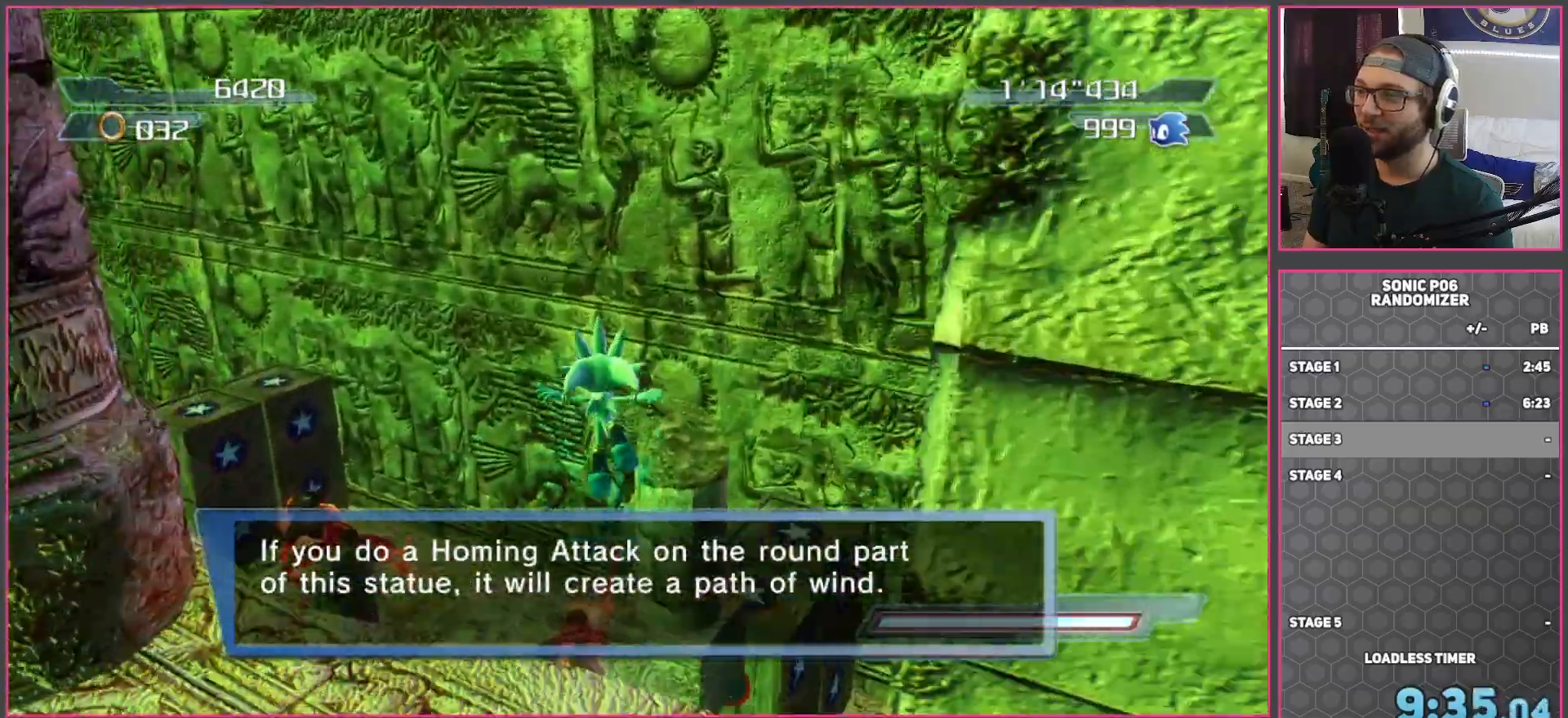
{"buttons": ["X"], "left_stick": "up-left", "right_stick": "center", "events": [[117, "left_stick", "up-left"], [267, "A", "down"], [400, "A", "up"], [483, "X", "down"]]}
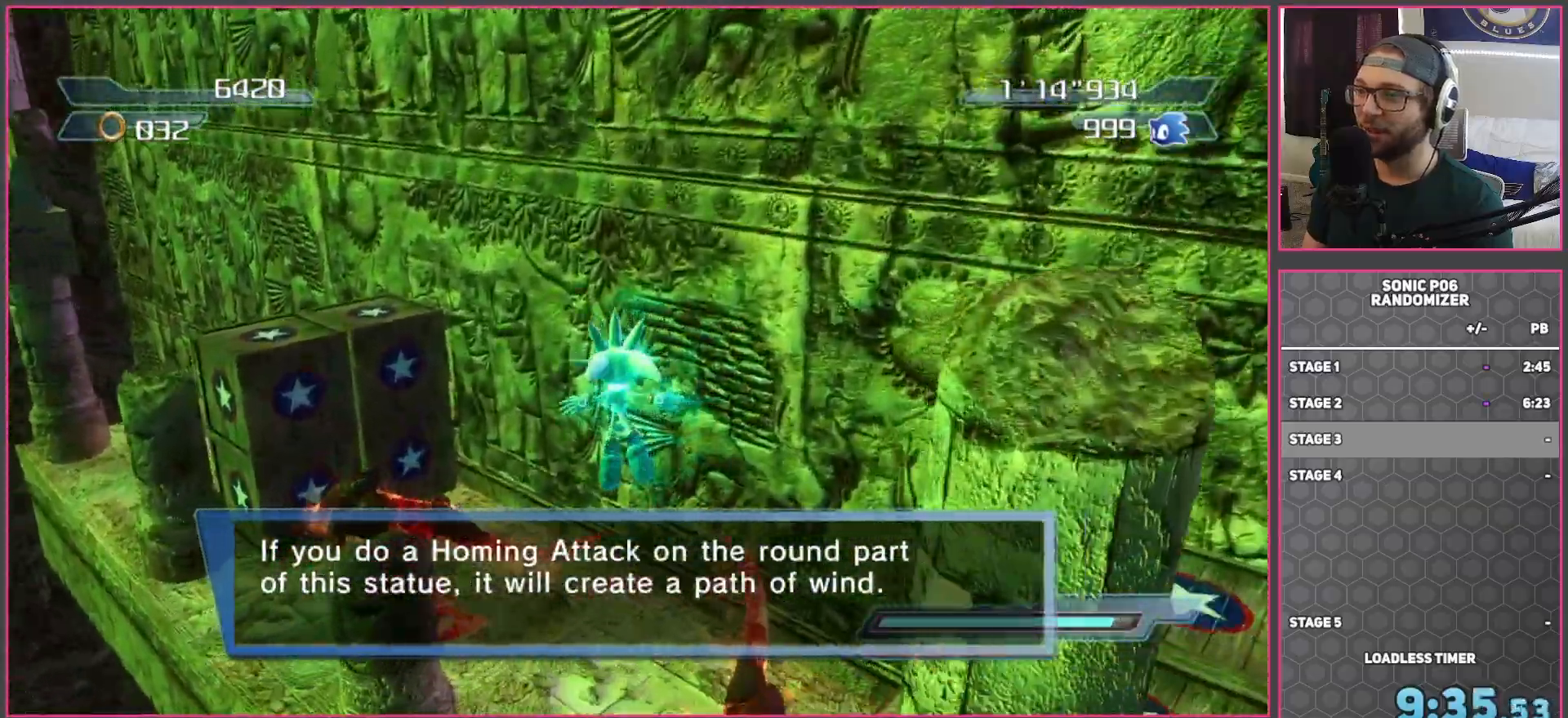
{"buttons": ["X"], "left_stick": "up-left", "right_stick": "center", "events": []}
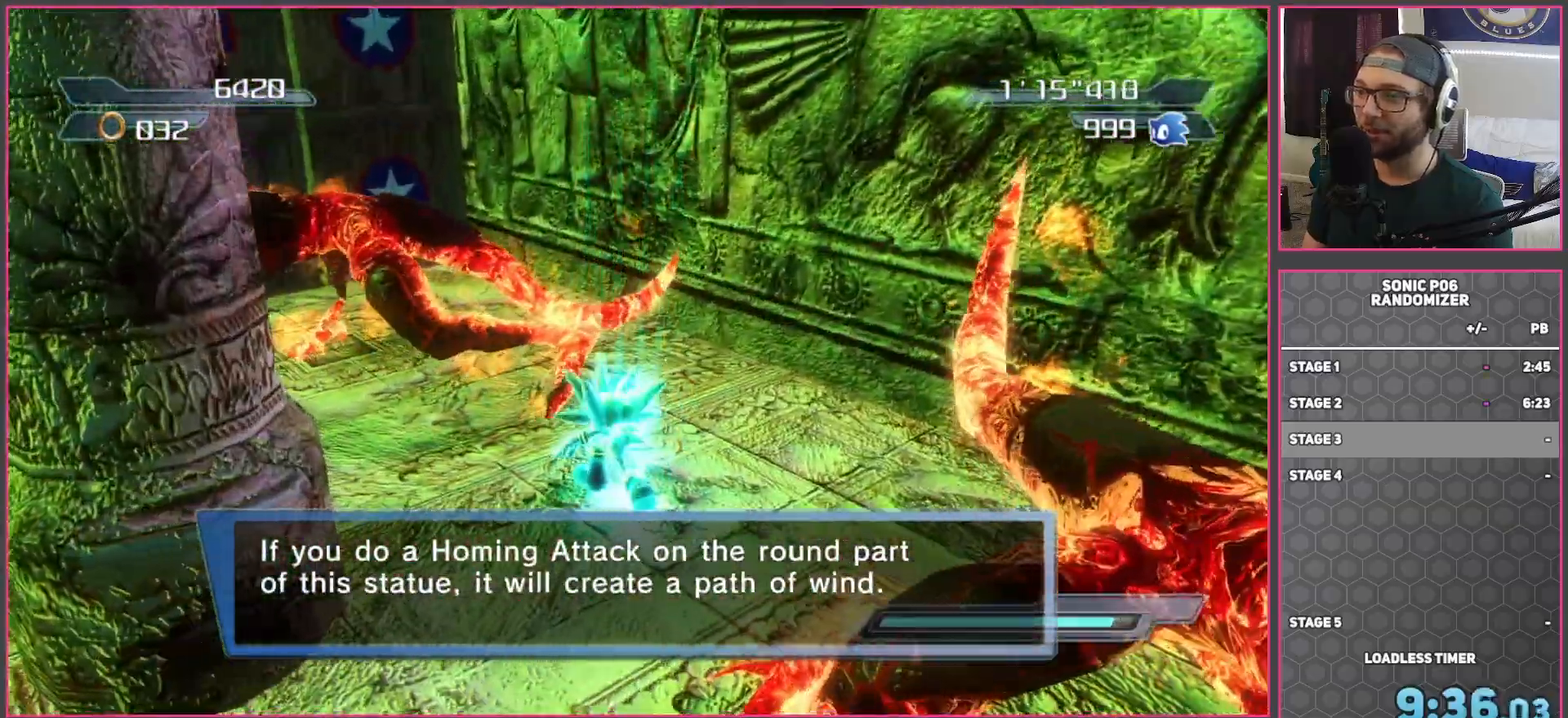
{"buttons": ["R2"], "left_stick": "up-left", "right_stick": "center", "events": [[67, "left_stick", "center"], [83, "X", "up"], [233, "R2", "down"], [350, "R2", "up"], [350, "left_stick", "up-left"], [433, "R2", "down"]]}
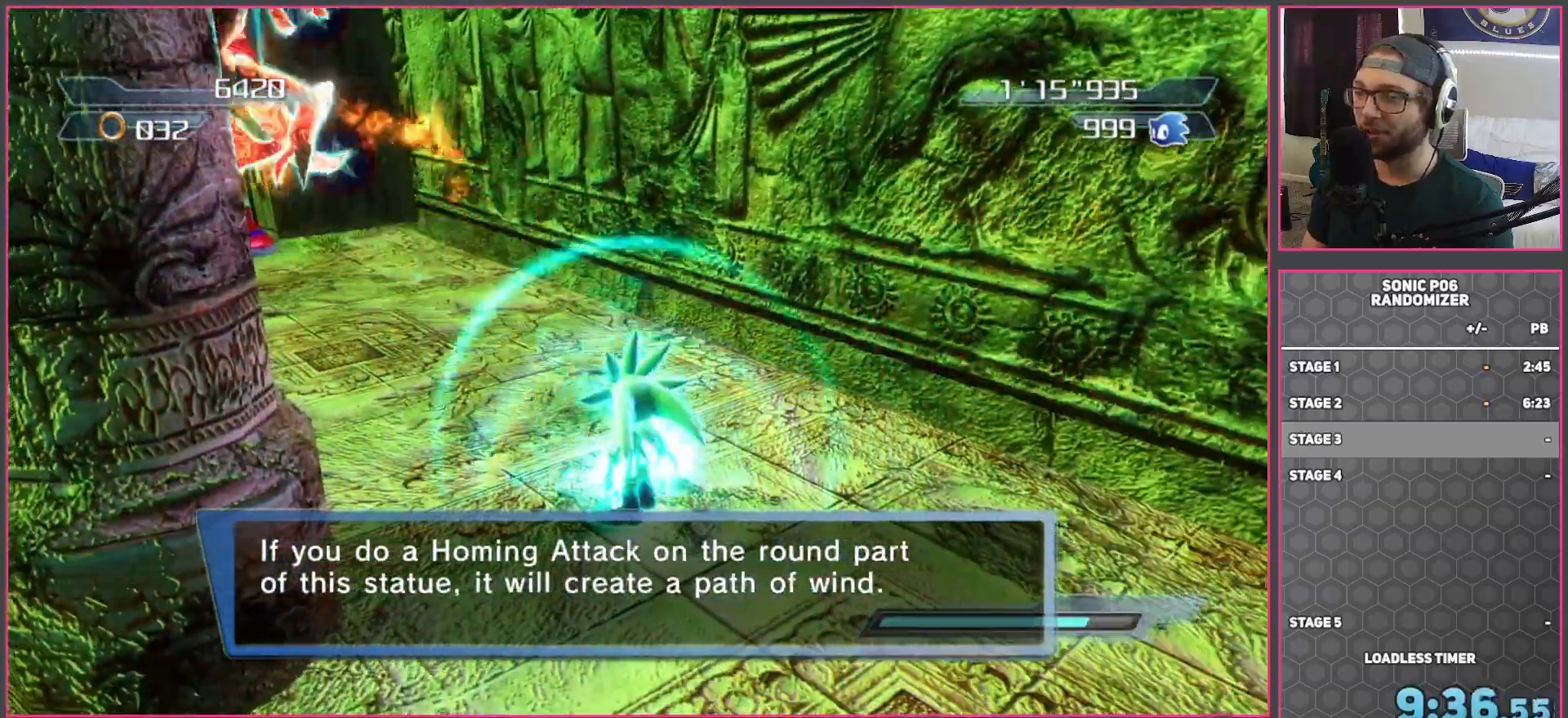
{"buttons": [], "left_stick": "up-left", "right_stick": "center", "events": [[17, "R2", "up"], [100, "R2", "down"], [217, "R2", "up"]]}
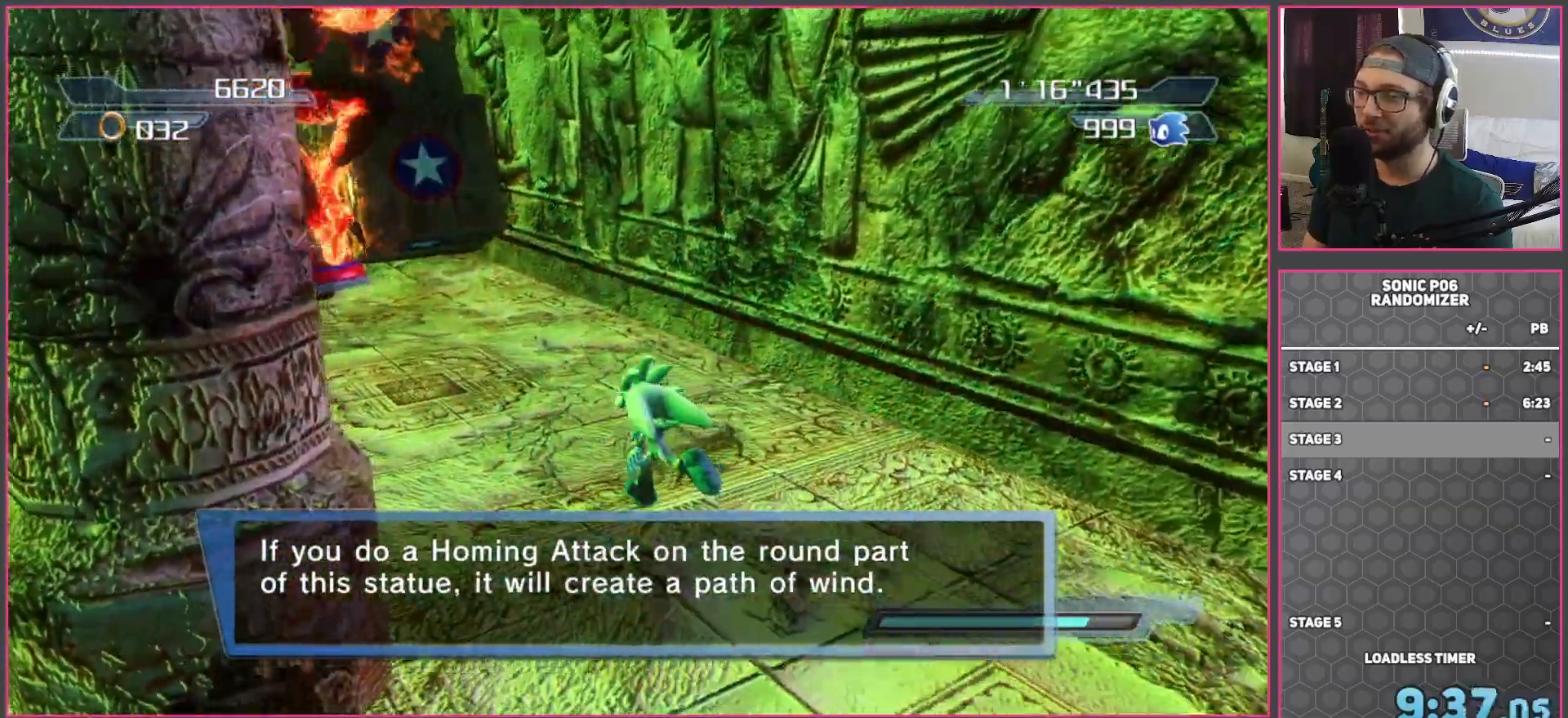
{"buttons": [], "left_stick": "up-left", "right_stick": "center", "events": []}